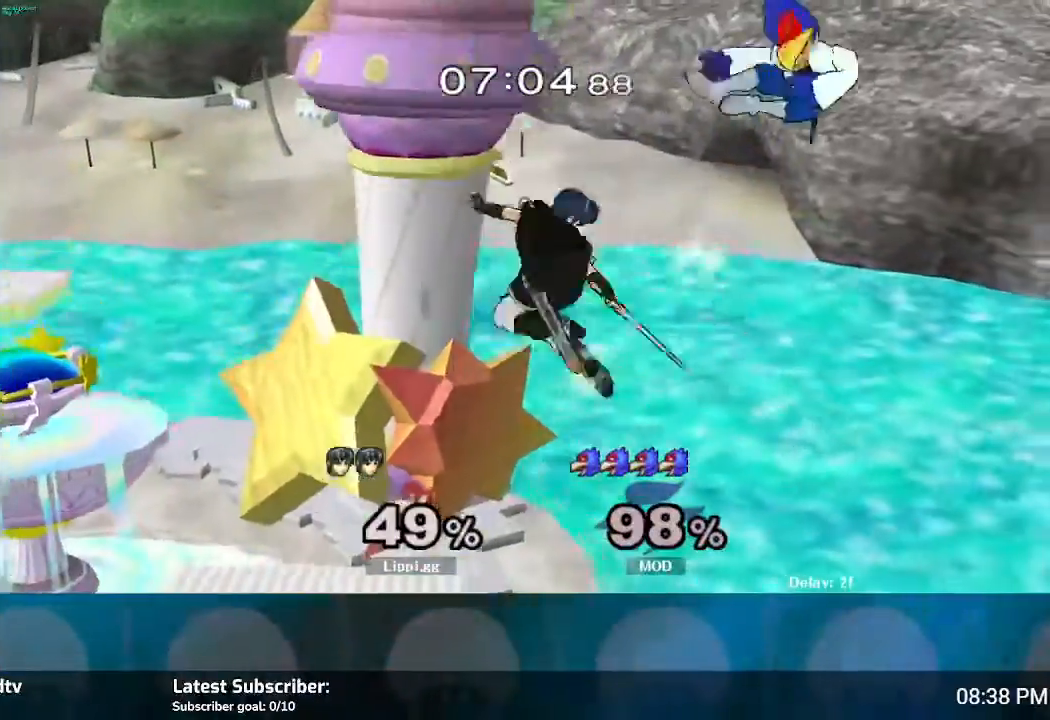
Gameplay with a controller (Nintendo layout); each line is a JSON object with the inputs held at the frame after it. "events" lists button and stick changes between this image and that frame as [ms after this image, input, new state], when the widget could be followed in between. Not read: L3 R3.
{"buttons": [], "left_stick": "center", "right_stick": "center", "events": [[67, "A", "down"], [134, "A", "up"], [267, "left_stick", "left"], [467, "left_stick", "center"]]}
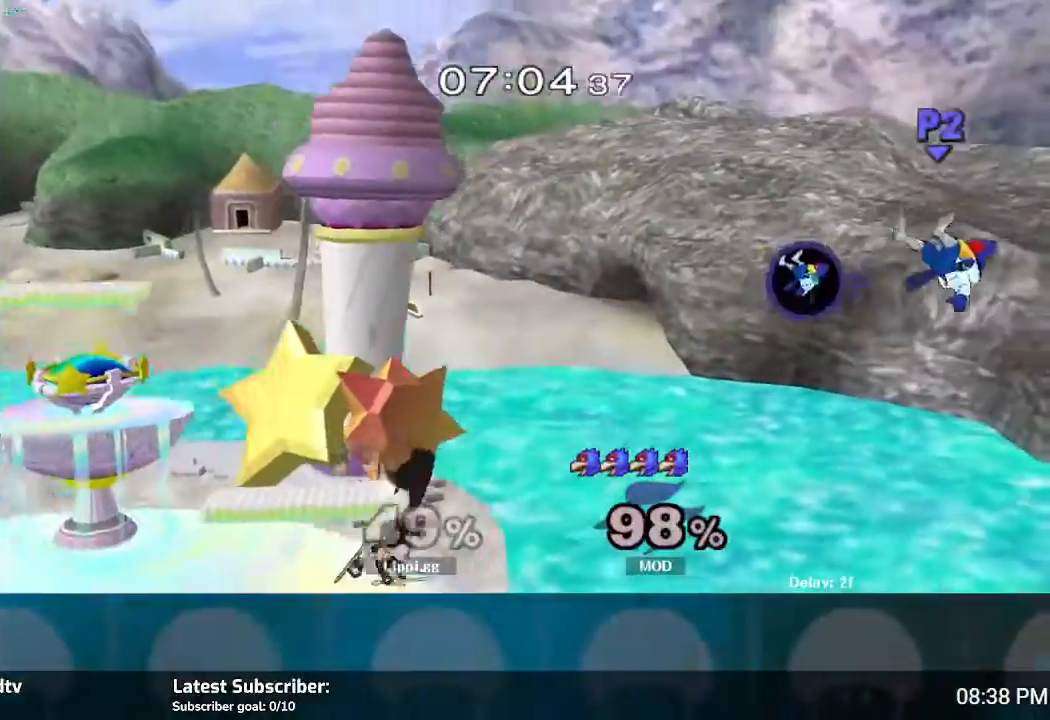
{"buttons": [], "left_stick": "center", "right_stick": "center", "events": [[200, "left_stick", "right"], [333, "left_stick", "center"]]}
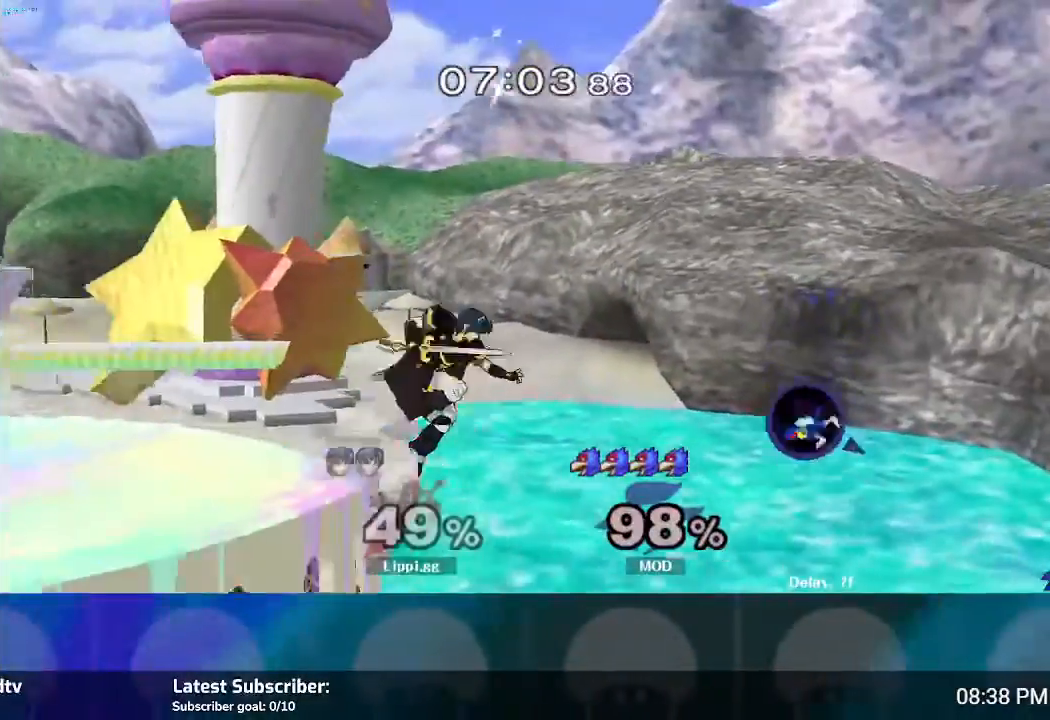
{"buttons": [], "left_stick": "left", "right_stick": "center", "events": [[167, "Y", "down"], [267, "Y", "up"], [401, "left_stick", "left"]]}
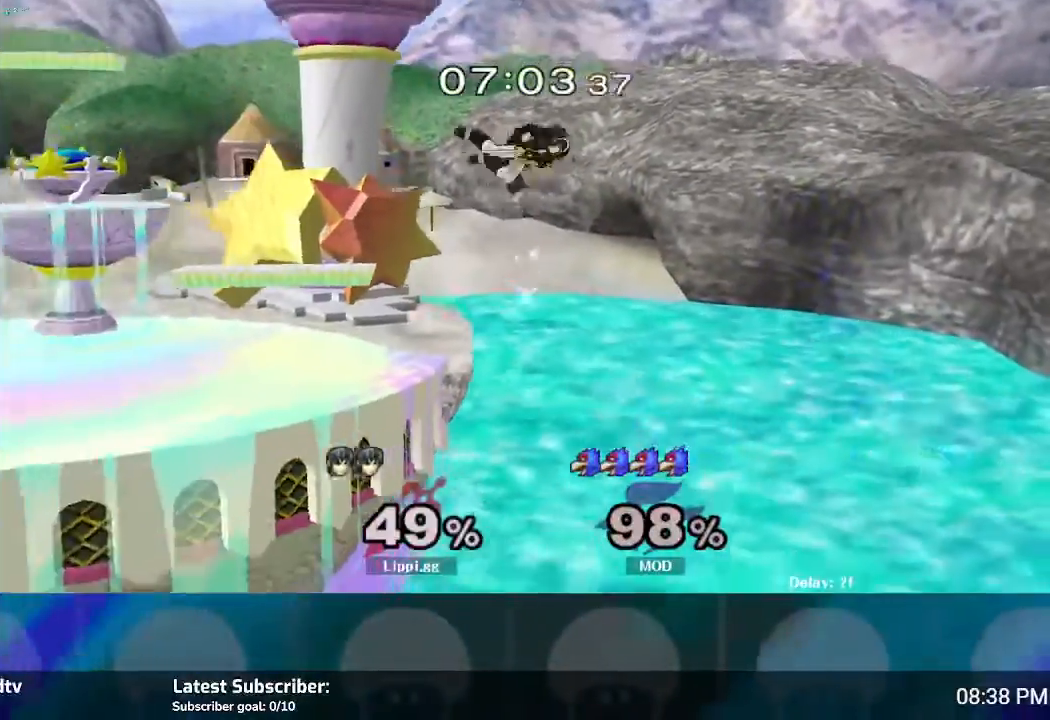
{"buttons": [], "left_stick": "left", "right_stick": "center", "events": []}
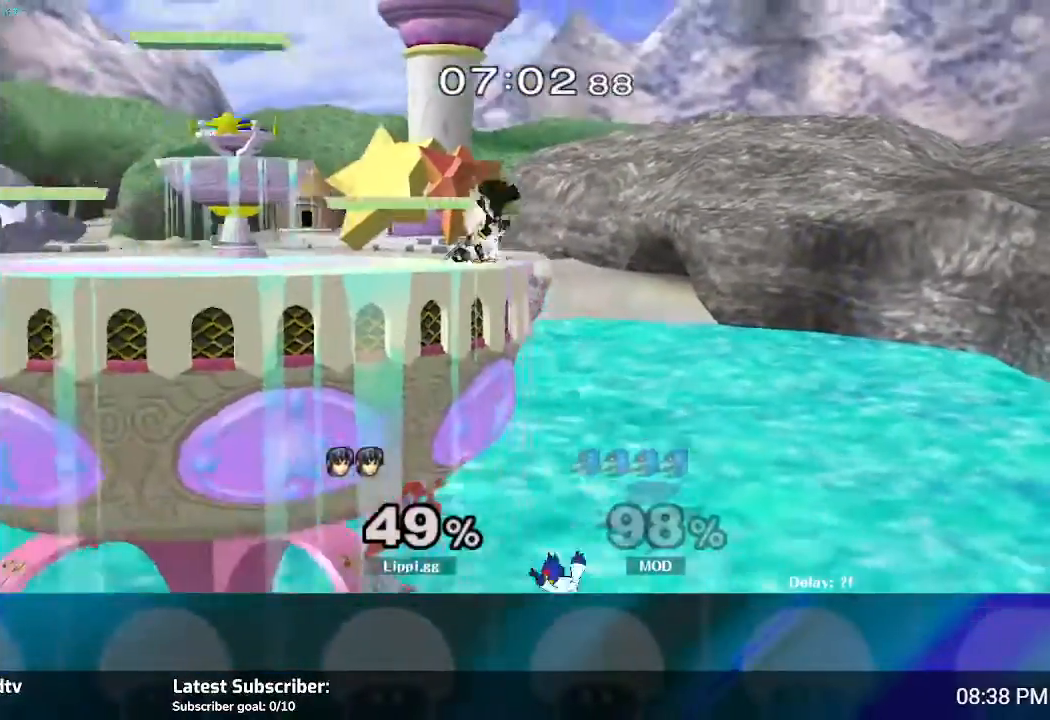
{"buttons": [], "left_stick": "right", "right_stick": "center", "events": [[401, "left_stick", "right"]]}
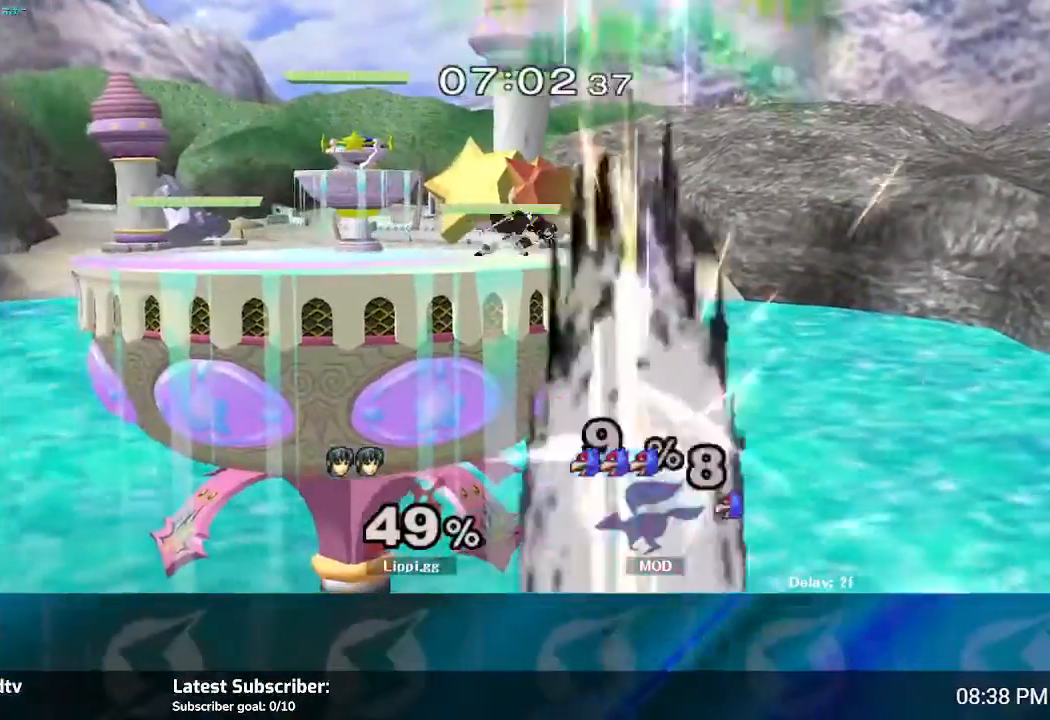
{"buttons": [], "left_stick": "left", "right_stick": "center", "events": [[67, "left_stick", "left"], [233, "left_stick", "right"], [367, "left_stick", "left"]]}
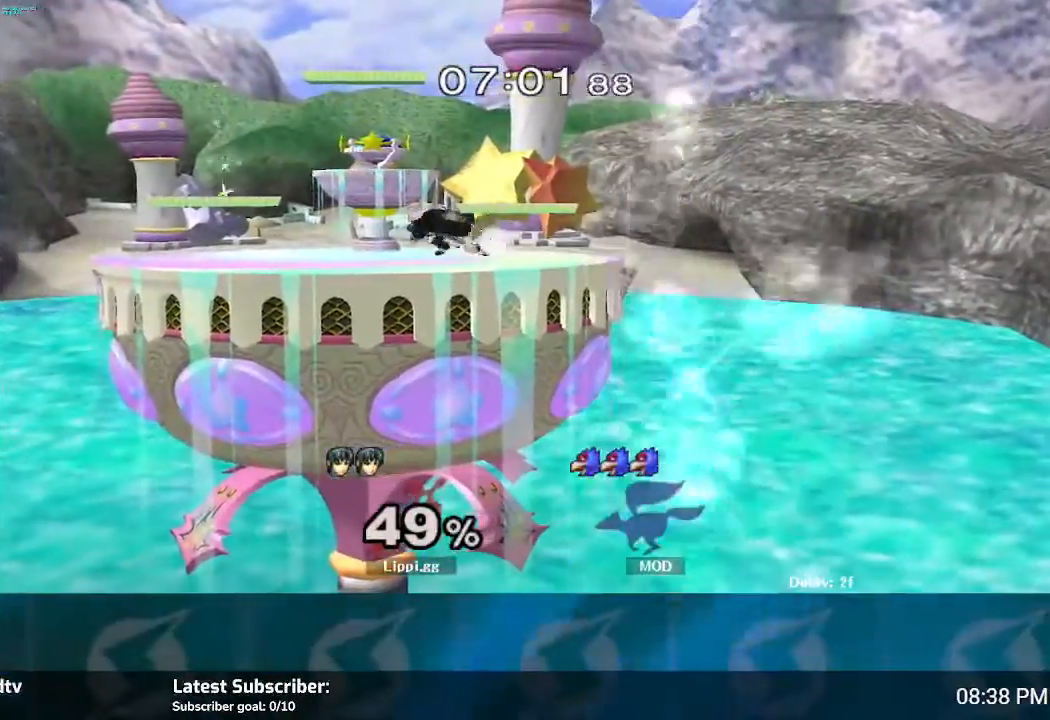
{"buttons": [], "left_stick": "center", "right_stick": "center", "events": [[34, "left_stick", "right"], [167, "left_stick", "left"], [334, "left_stick", "center"]]}
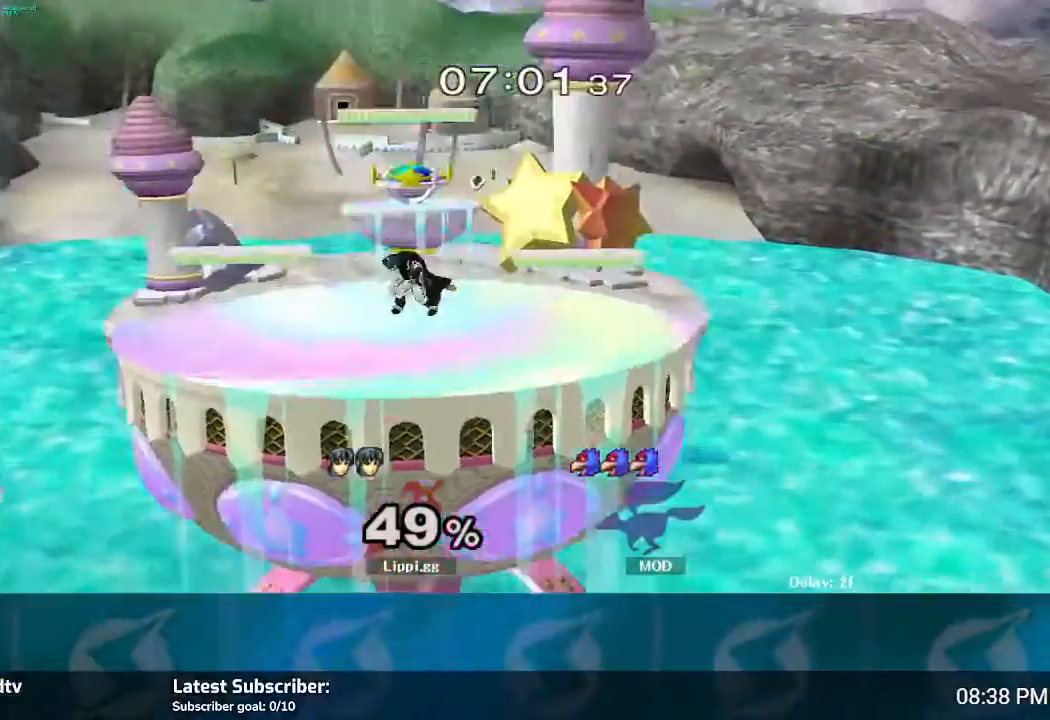
{"buttons": [], "left_stick": "left", "right_stick": "center", "events": [[100, "left_stick", "left"], [233, "left_stick", "right"], [434, "left_stick", "left"]]}
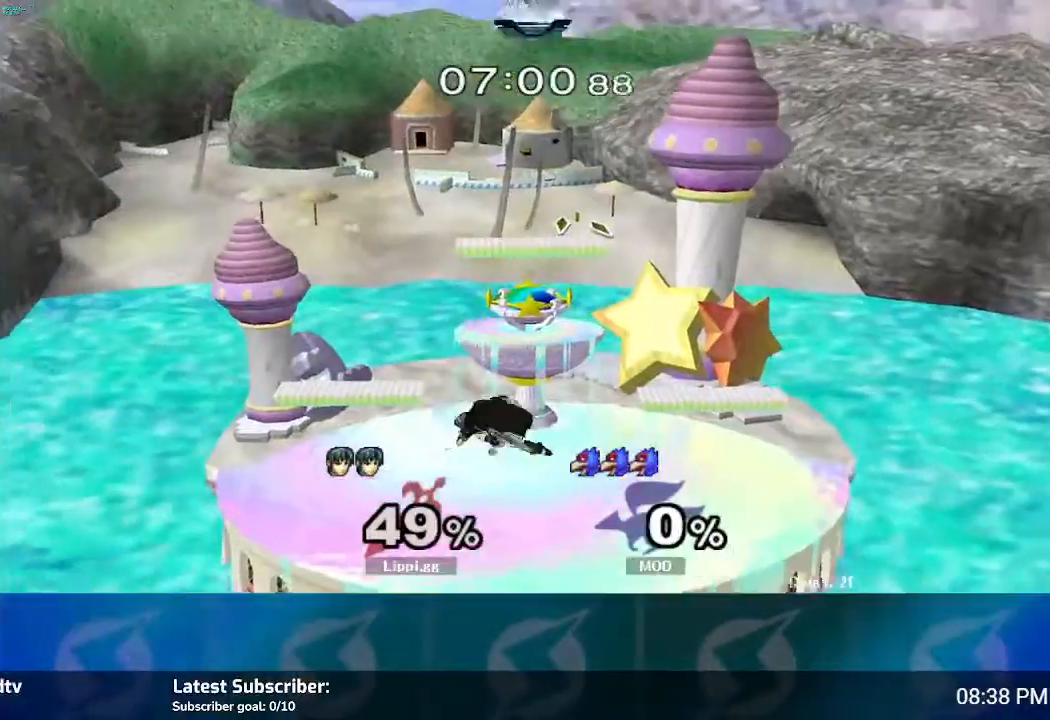
{"buttons": [], "left_stick": "left", "right_stick": "center", "events": [[100, "left_stick", "right"], [301, "left_stick", "left"], [401, "left_stick", "right"], [501, "left_stick", "left"]]}
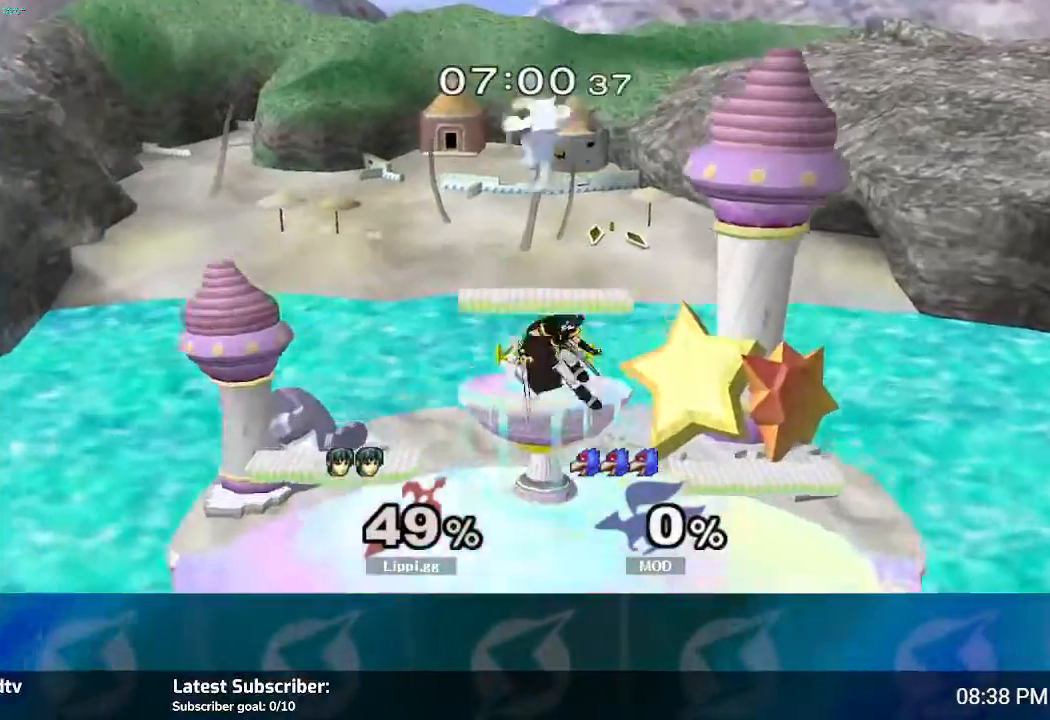
{"buttons": ["R1"], "left_stick": "up-right", "right_stick": "center", "events": [[100, "left_stick", "center"], [133, "Y", "down"], [167, "left_stick", "down-right"], [200, "Y", "up"], [400, "left_stick", "up-right"], [434, "R1", "down"]]}
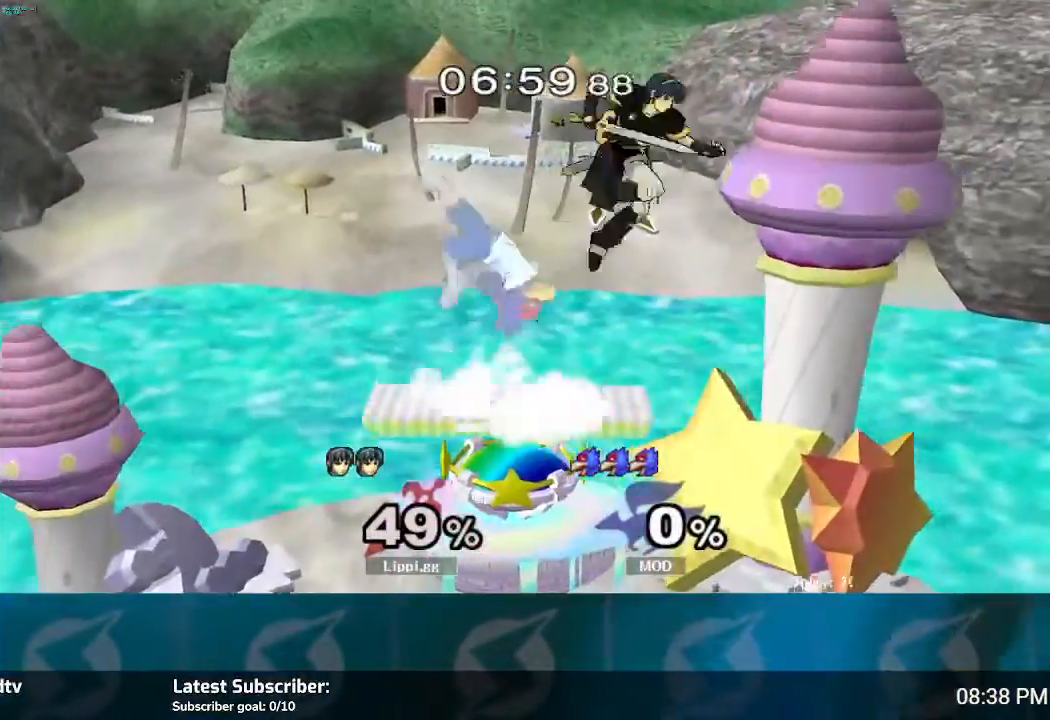
{"buttons": ["R1"], "left_stick": "center", "right_stick": "center", "events": [[100, "left_stick", "right"], [334, "left_stick", "down"], [501, "left_stick", "center"]]}
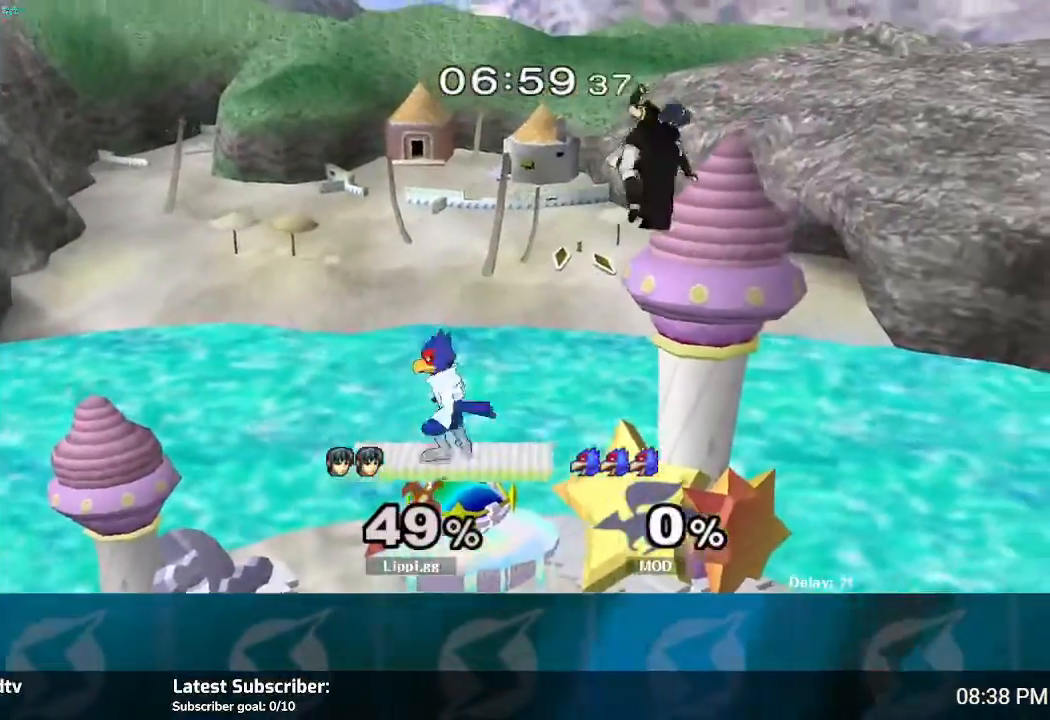
{"buttons": ["R1"], "left_stick": "down", "right_stick": "center", "events": [[67, "left_stick", "right"], [434, "left_stick", "down"]]}
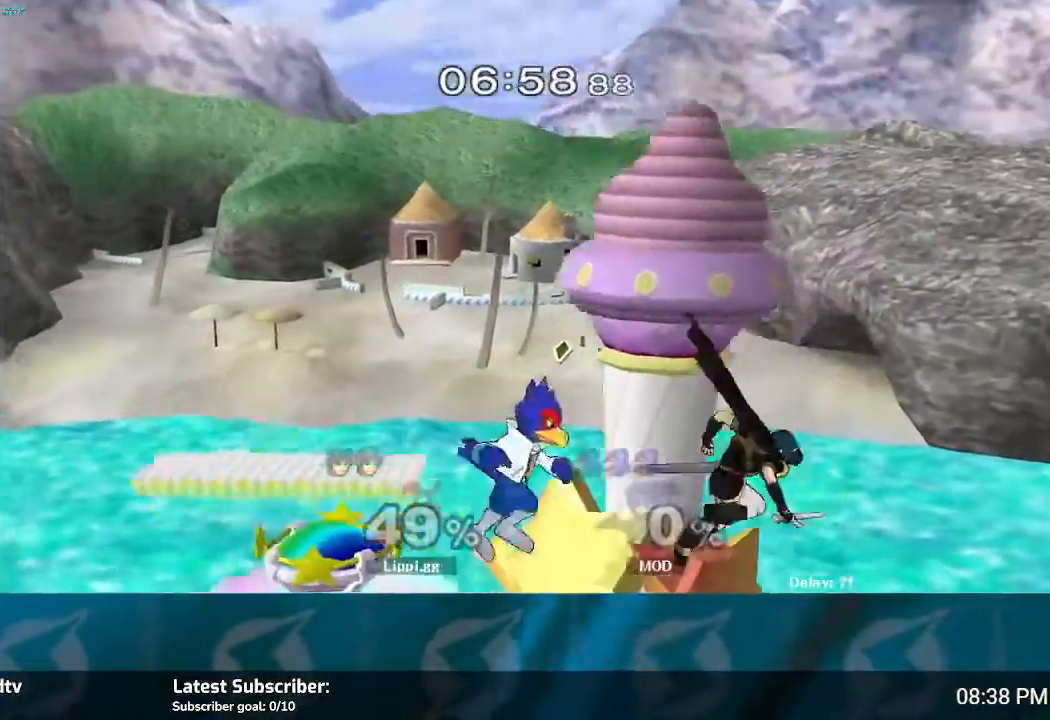
{"buttons": ["R1"], "left_stick": "left", "right_stick": "center", "events": [[301, "left_stick", "center"], [434, "left_stick", "left"]]}
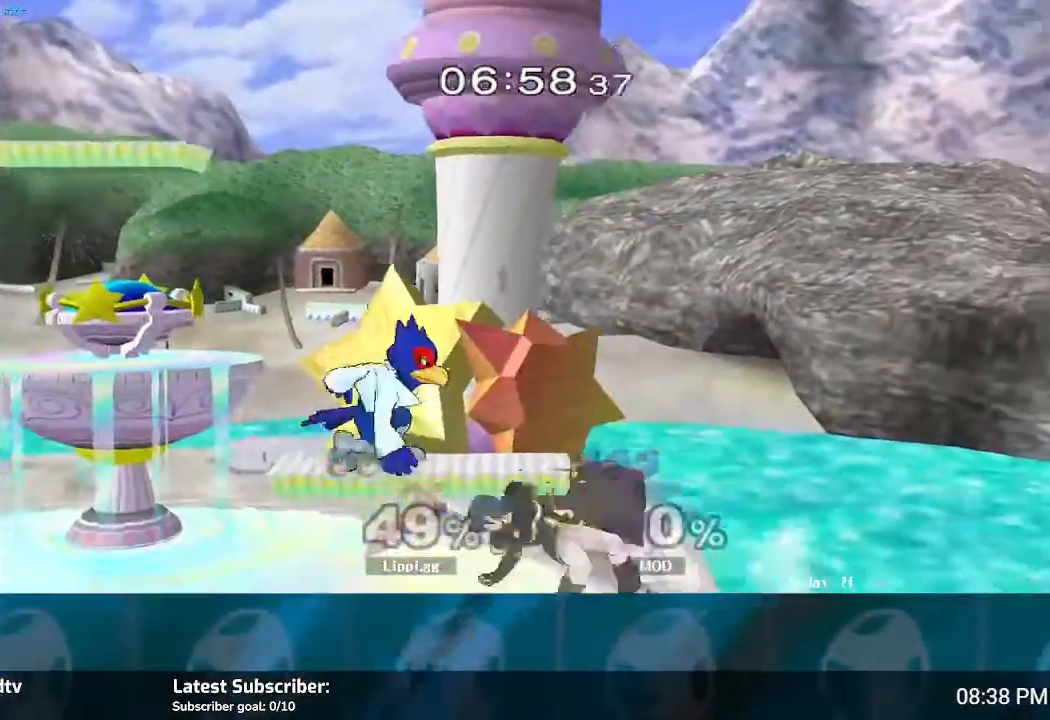
{"buttons": [], "left_stick": "center", "right_stick": "center", "events": [[33, "left_stick", "center"], [100, "left_stick", "left"], [400, "R1", "up"], [434, "left_stick", "center"]]}
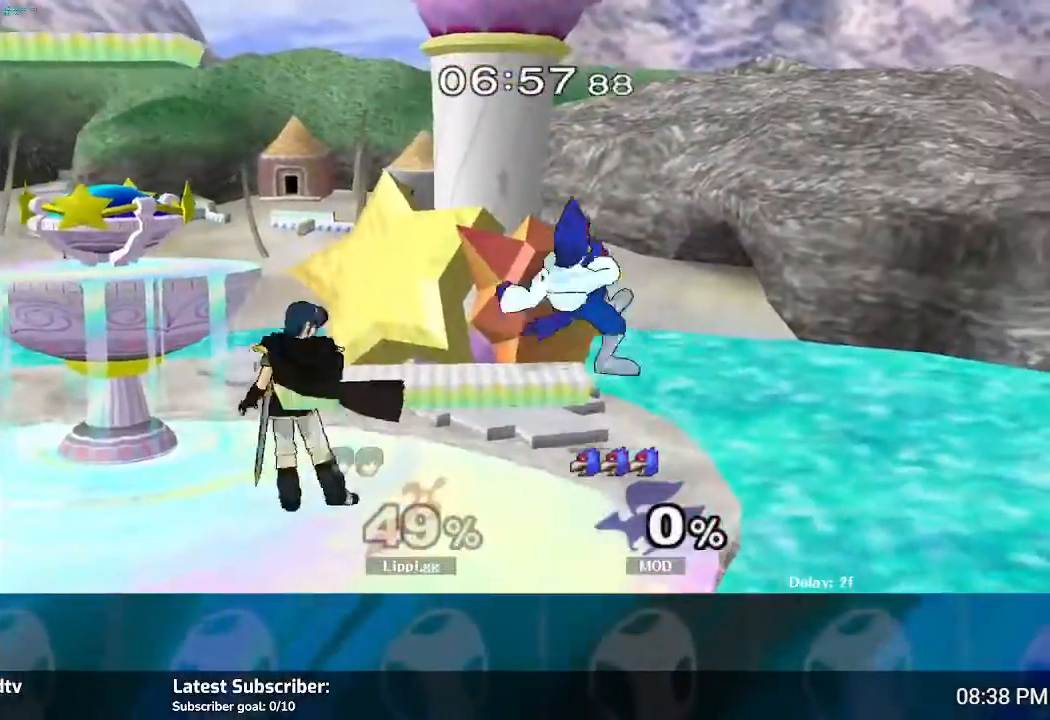
{"buttons": [], "left_stick": "left", "right_stick": "center", "events": [[34, "Y", "down"], [67, "left_stick", "down-left"], [100, "Y", "up"], [134, "L1", "down"], [301, "L1", "up"], [367, "left_stick", "center"], [501, "left_stick", "left"]]}
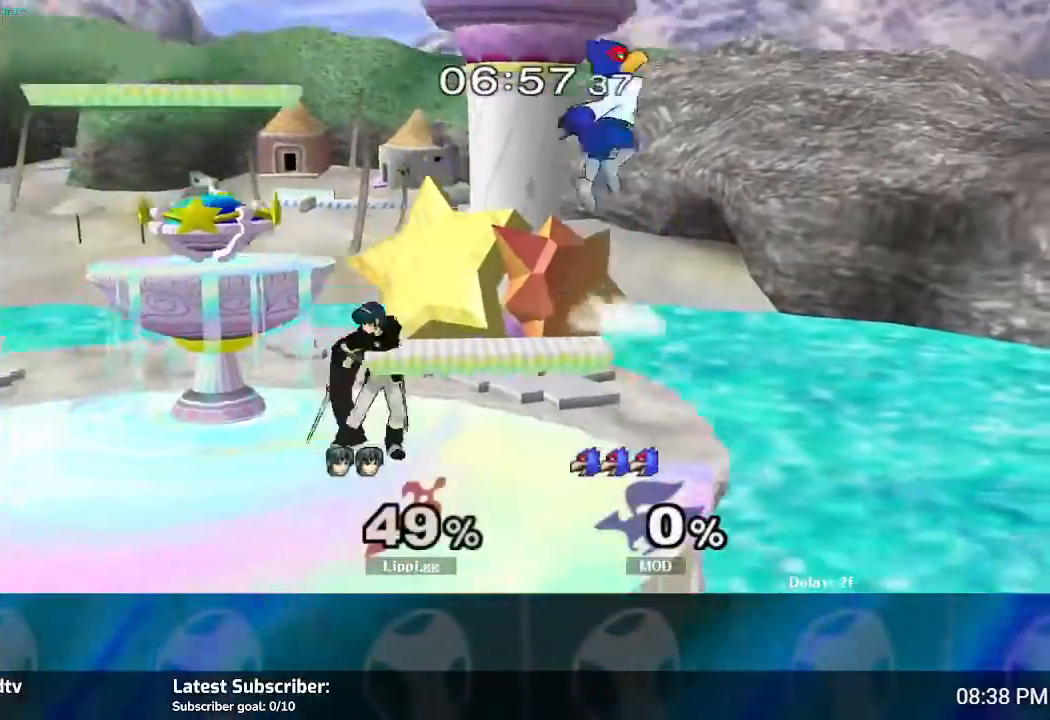
{"buttons": [], "left_stick": "center", "right_stick": "center", "events": [[167, "left_stick", "center"], [233, "left_stick", "left"], [434, "left_stick", "center"]]}
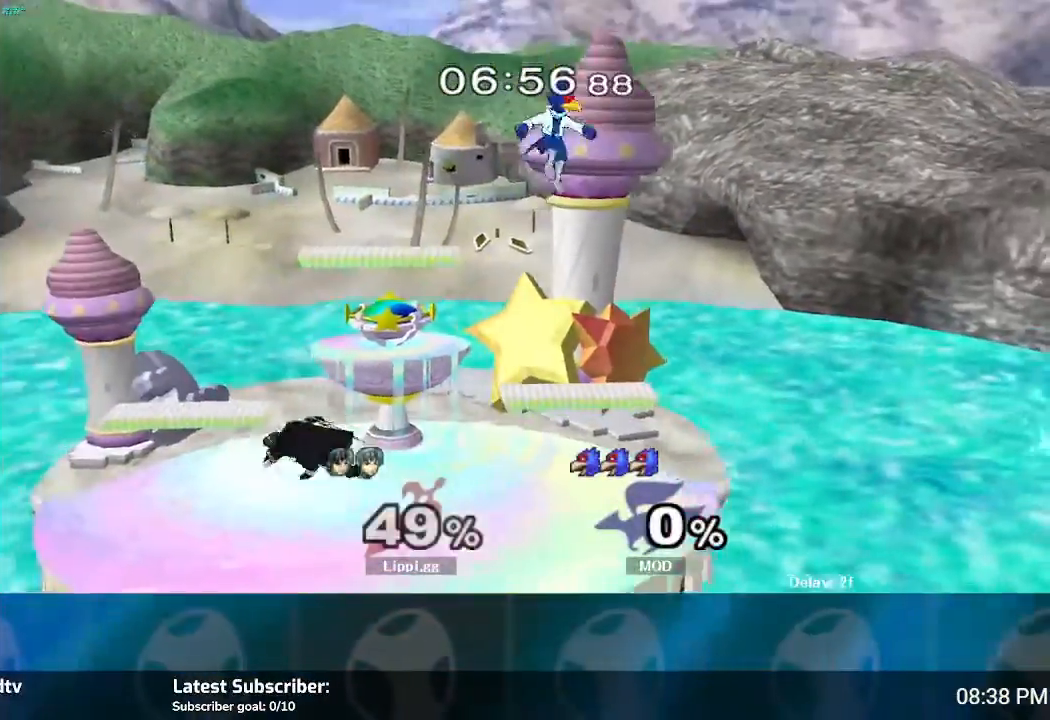
{"buttons": [], "left_stick": "down-left", "right_stick": "center", "events": [[34, "left_stick", "right"], [134, "Y", "down"], [167, "left_stick", "center"], [201, "Y", "up"], [267, "left_stick", "down-left"], [334, "L1", "down"], [467, "L1", "up"]]}
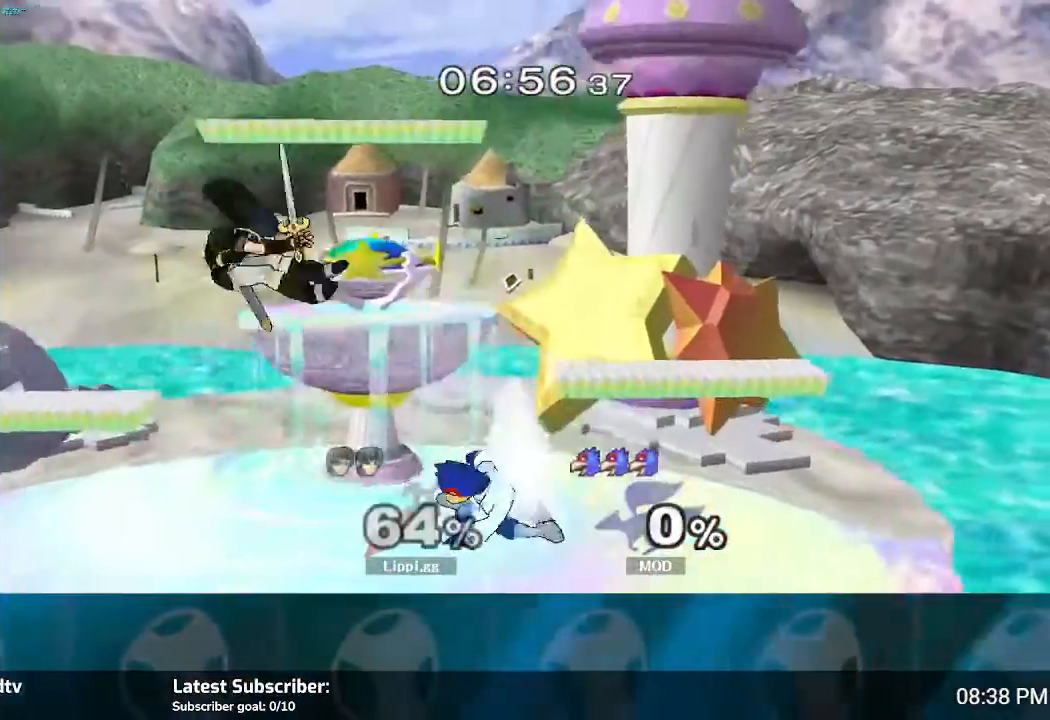
{"buttons": ["R1"], "left_stick": "right", "right_stick": "center", "events": [[100, "left_stick", "center"], [467, "R1", "down"], [467, "left_stick", "right"]]}
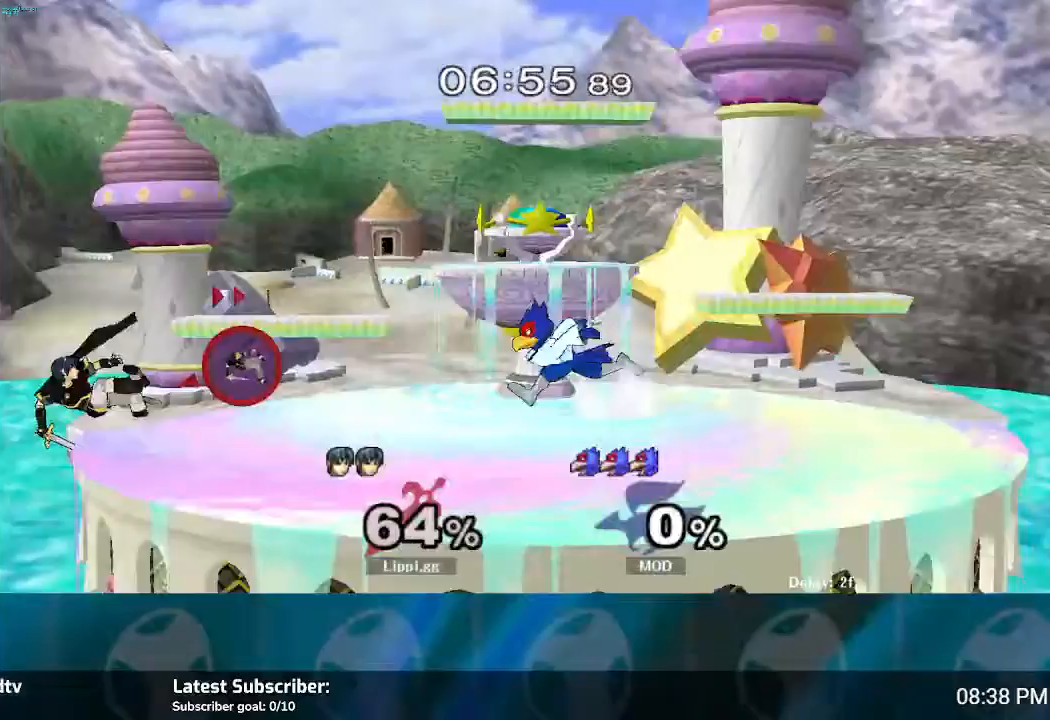
{"buttons": [], "left_stick": "right", "right_stick": "center", "events": [[167, "R1", "up"]]}
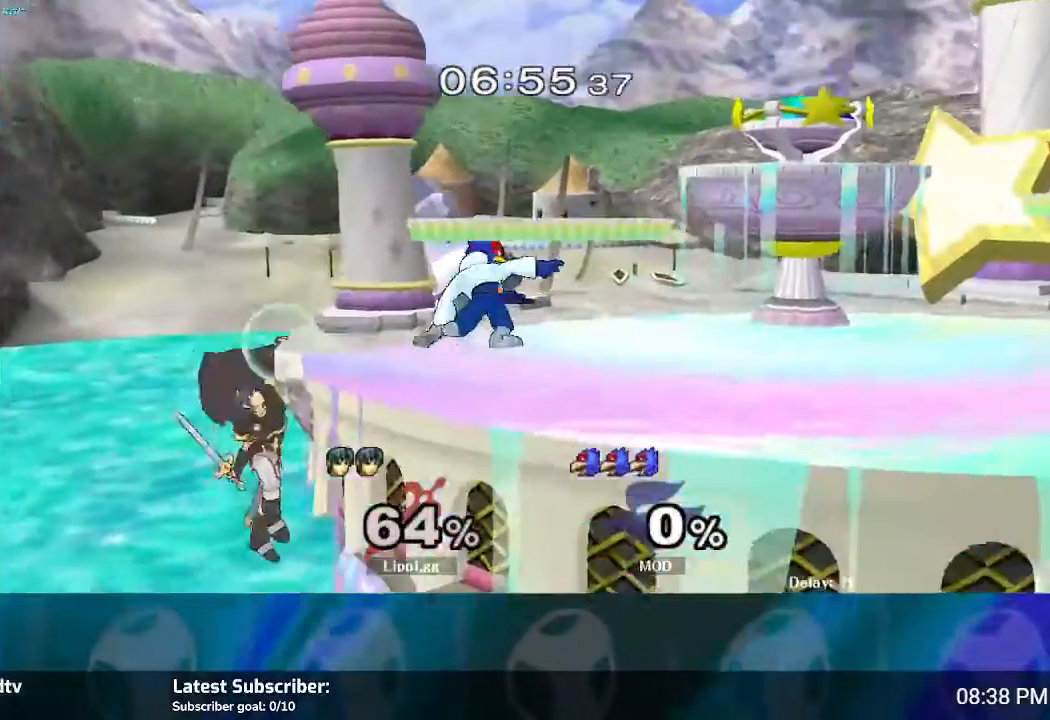
{"buttons": ["Y"], "left_stick": "up", "right_stick": "center", "events": [[67, "left_stick", "down"], [133, "Y", "down"], [233, "Y", "up"], [233, "left_stick", "center"], [300, "Y", "down"], [400, "Y", "up"], [467, "Y", "down"], [500, "left_stick", "up"]]}
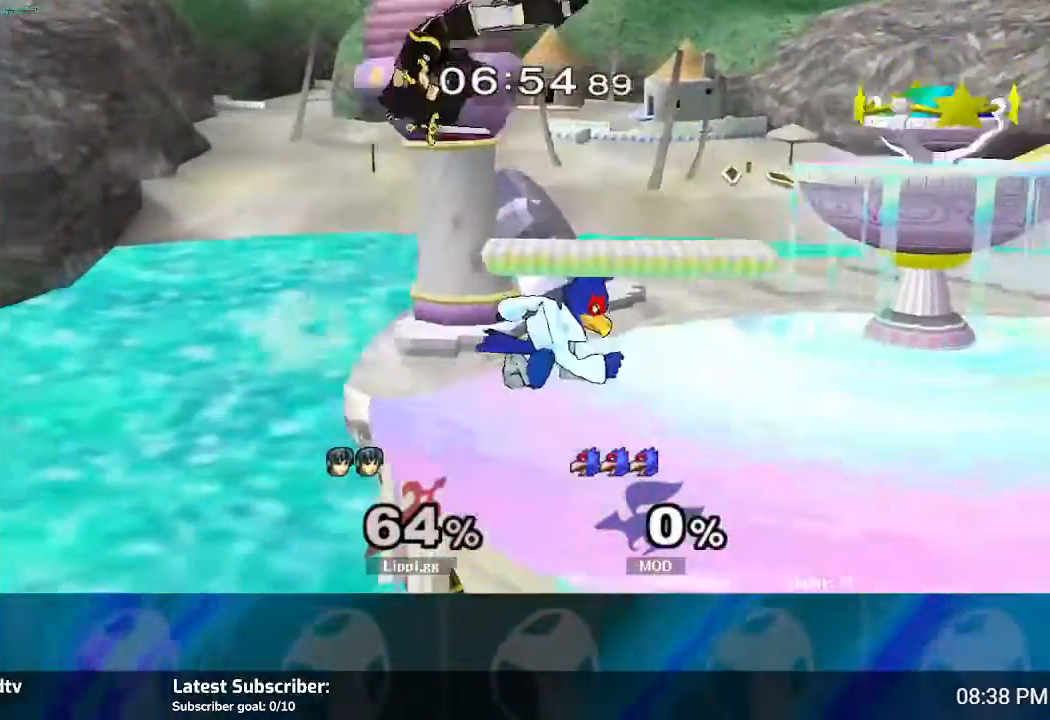
{"buttons": [], "left_stick": "right", "right_stick": "center", "events": [[67, "Y", "up"], [134, "left_stick", "up-left"], [267, "left_stick", "up"], [434, "left_stick", "right"]]}
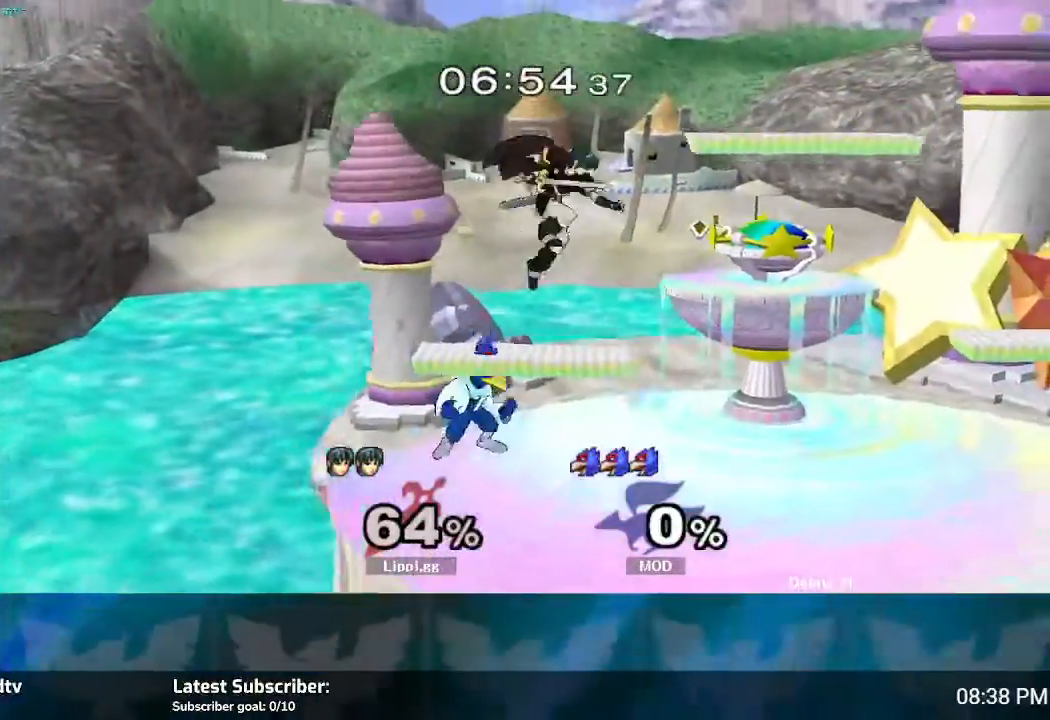
{"buttons": ["R1"], "left_stick": "up-right", "right_stick": "center", "events": [[100, "R1", "down"], [500, "left_stick", "up-right"]]}
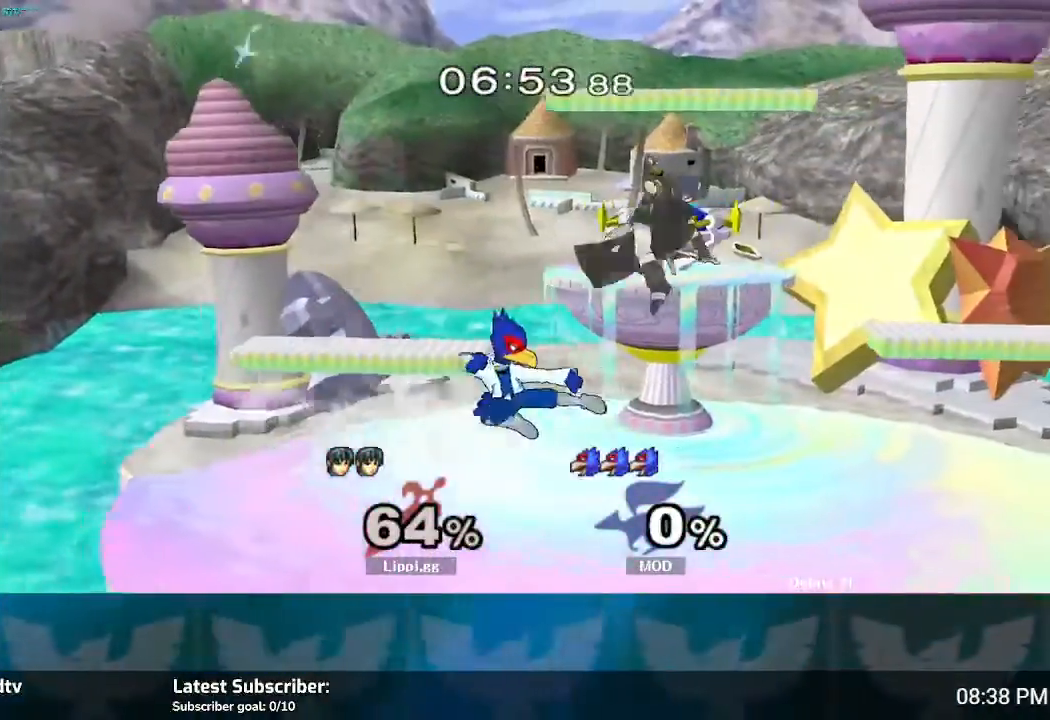
{"buttons": ["R1"], "left_stick": "left", "right_stick": "center", "events": [[201, "left_stick", "down"], [434, "left_stick", "center"], [501, "left_stick", "left"]]}
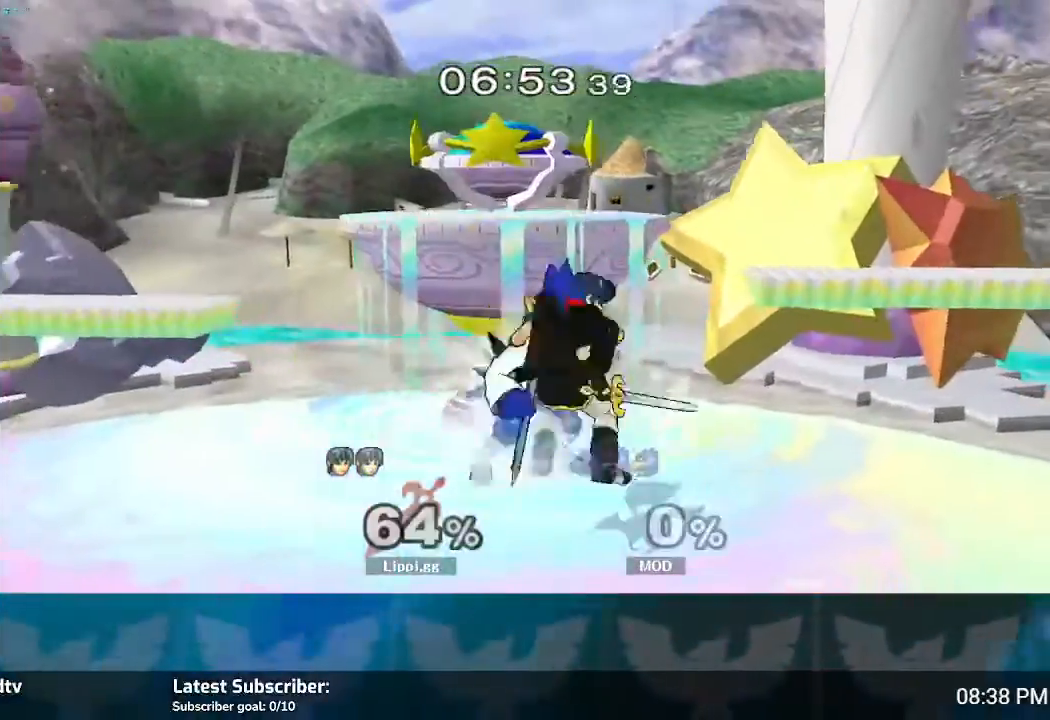
{"buttons": [], "left_stick": "center", "right_stick": "center", "events": [[467, "R1", "up"], [500, "left_stick", "center"]]}
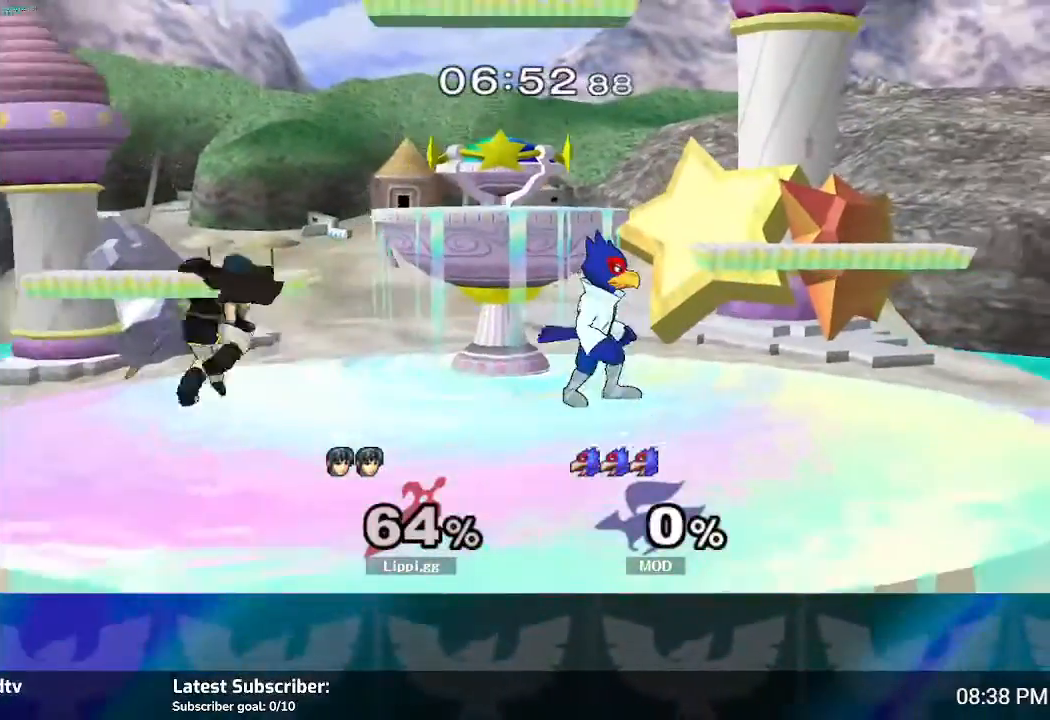
{"buttons": [], "left_stick": "right", "right_stick": "center", "events": [[201, "left_stick", "right"], [334, "left_stick", "left"], [467, "left_stick", "right"]]}
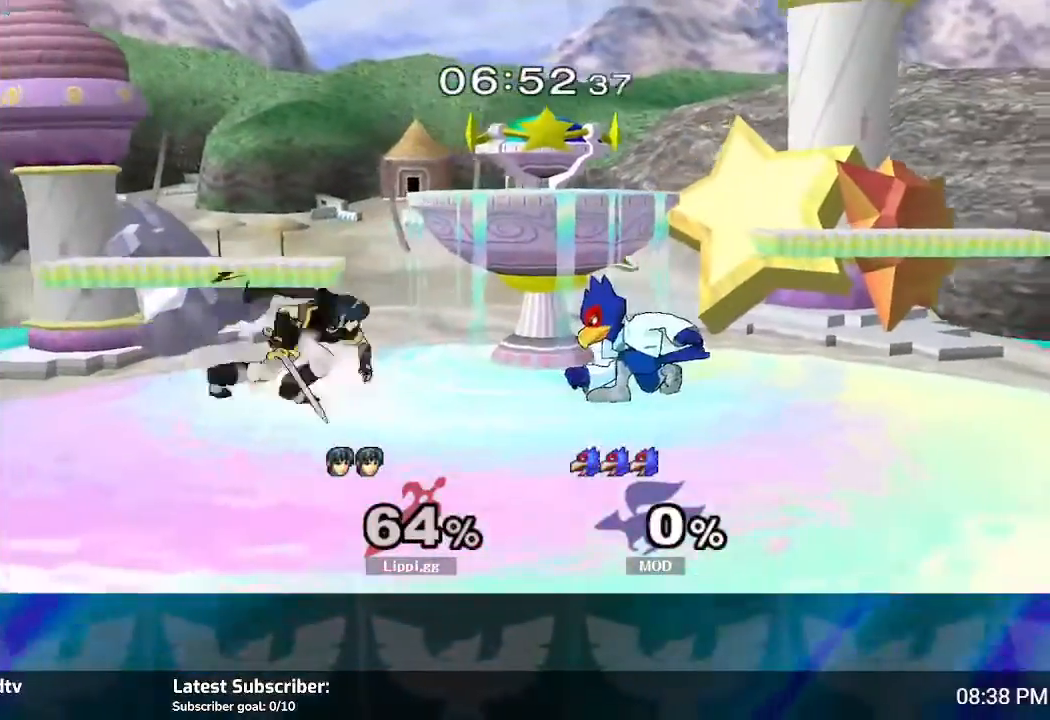
{"buttons": ["Z"], "left_stick": "right", "right_stick": "center", "events": [[100, "left_stick", "left"], [267, "left_stick", "right"], [400, "Z", "down"]]}
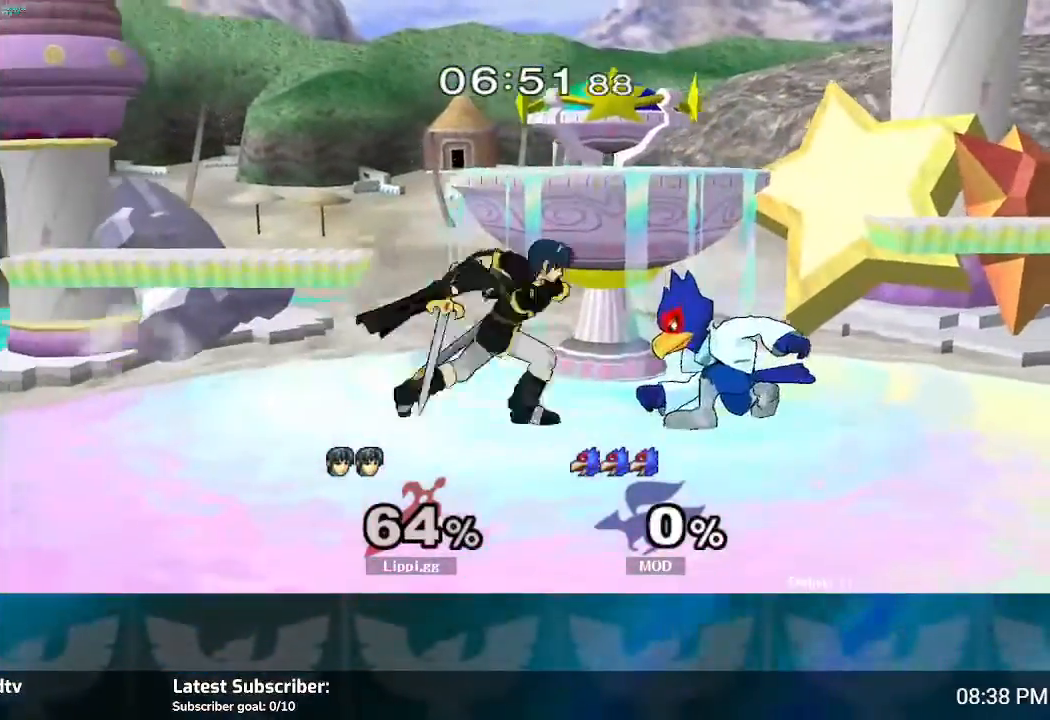
{"buttons": ["Z"], "left_stick": "down", "right_stick": "center", "events": [[34, "left_stick", "center"], [234, "left_stick", "down"]]}
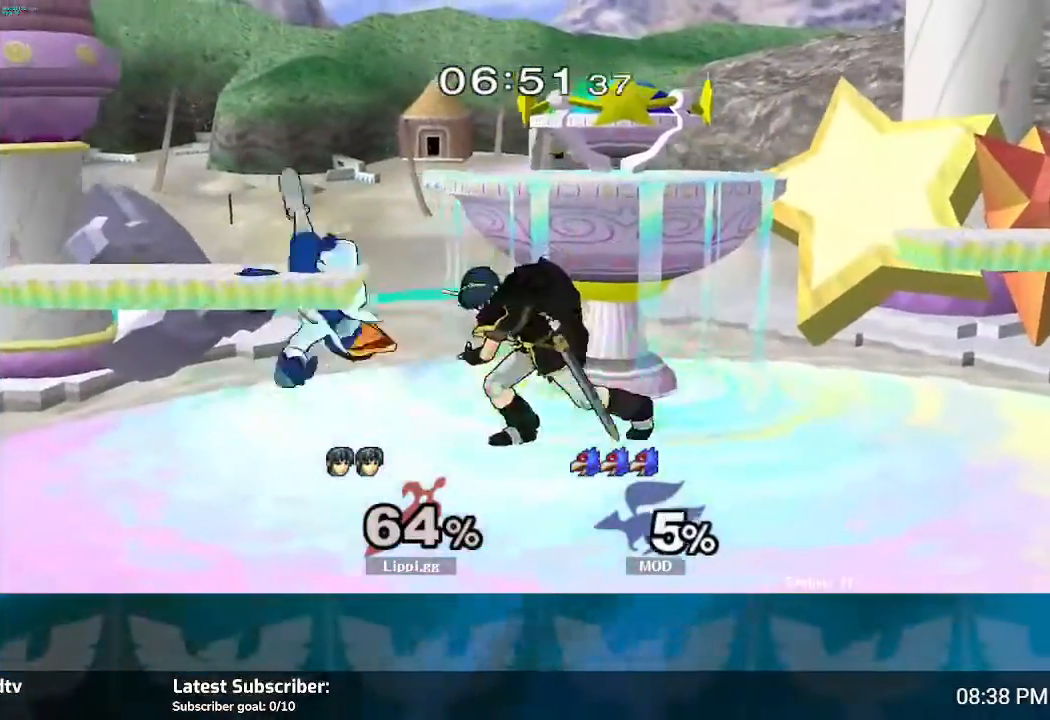
{"buttons": [], "left_stick": "center", "right_stick": "center", "events": [[133, "Z", "up"], [133, "left_stick", "center"]]}